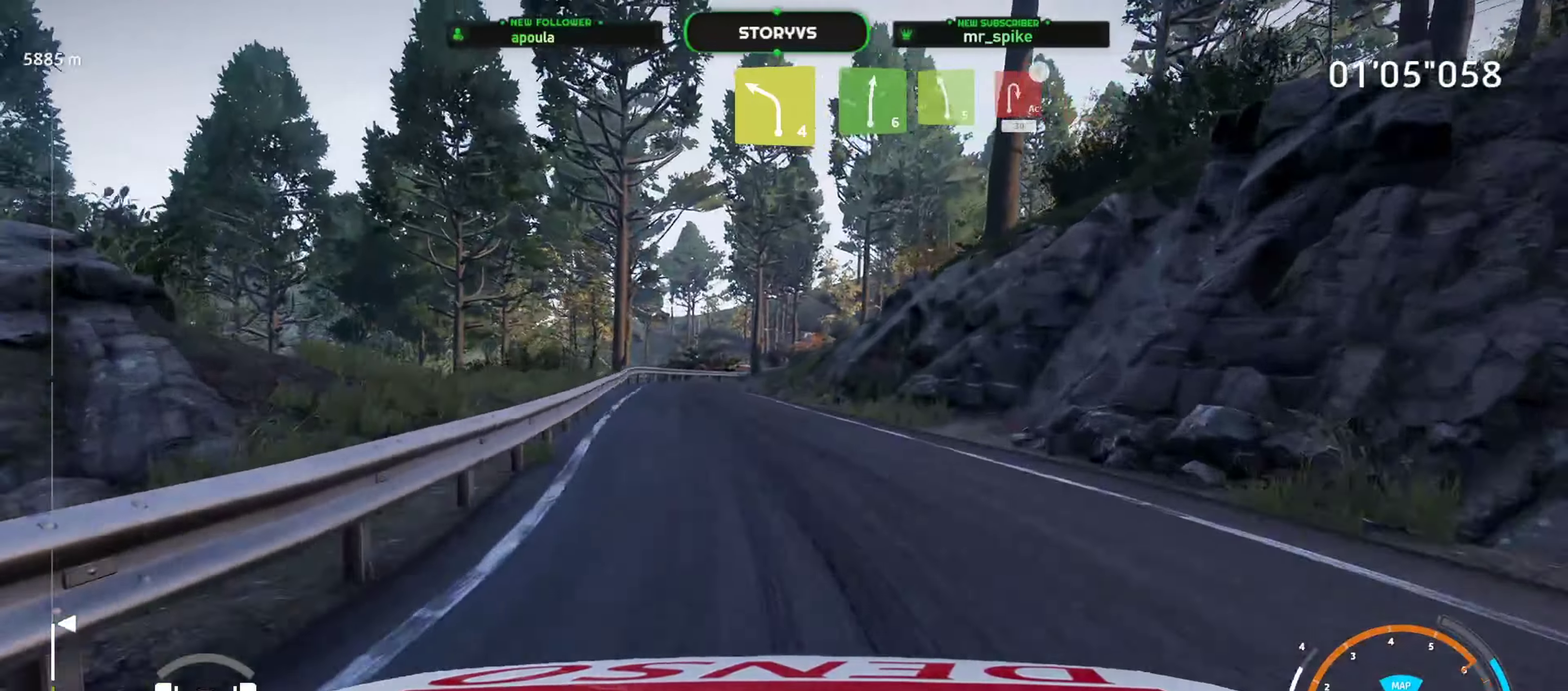
Gameplay with a controller (PlayStation layout); each line is a JSON object with the inputs held at the frame after it. "events" lists button and stick changes between this image and that frame as [ms after this image, input, new state], when the widget could be followed in between. Not read: L3 R3 right_stick.
{"buttons": ["R2"], "left_stick": "center", "events": [[217, "left_stick", "center"], [384, "left_stick", "down-left"], [500, "left_stick", "center"]]}
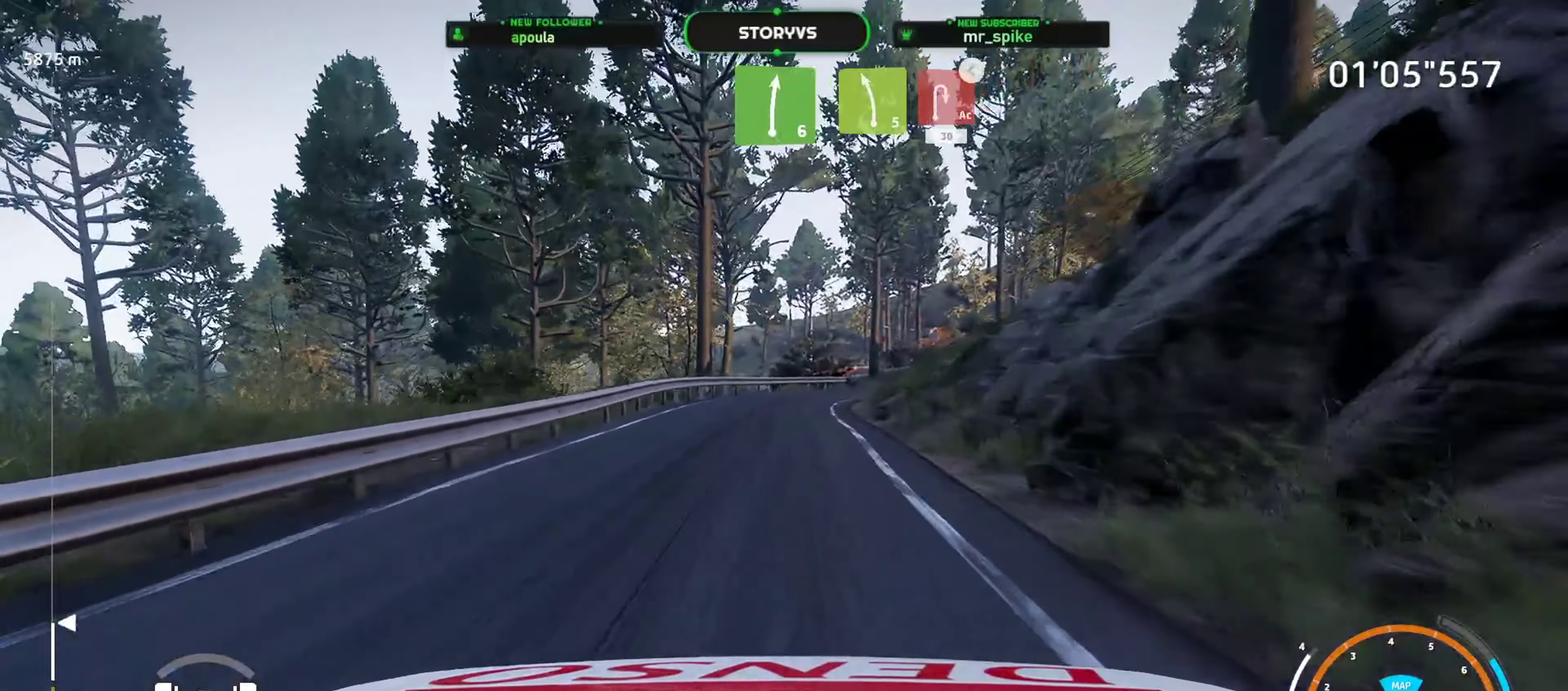
{"buttons": ["R2"], "left_stick": "right", "events": [[351, "left_stick", "right"]]}
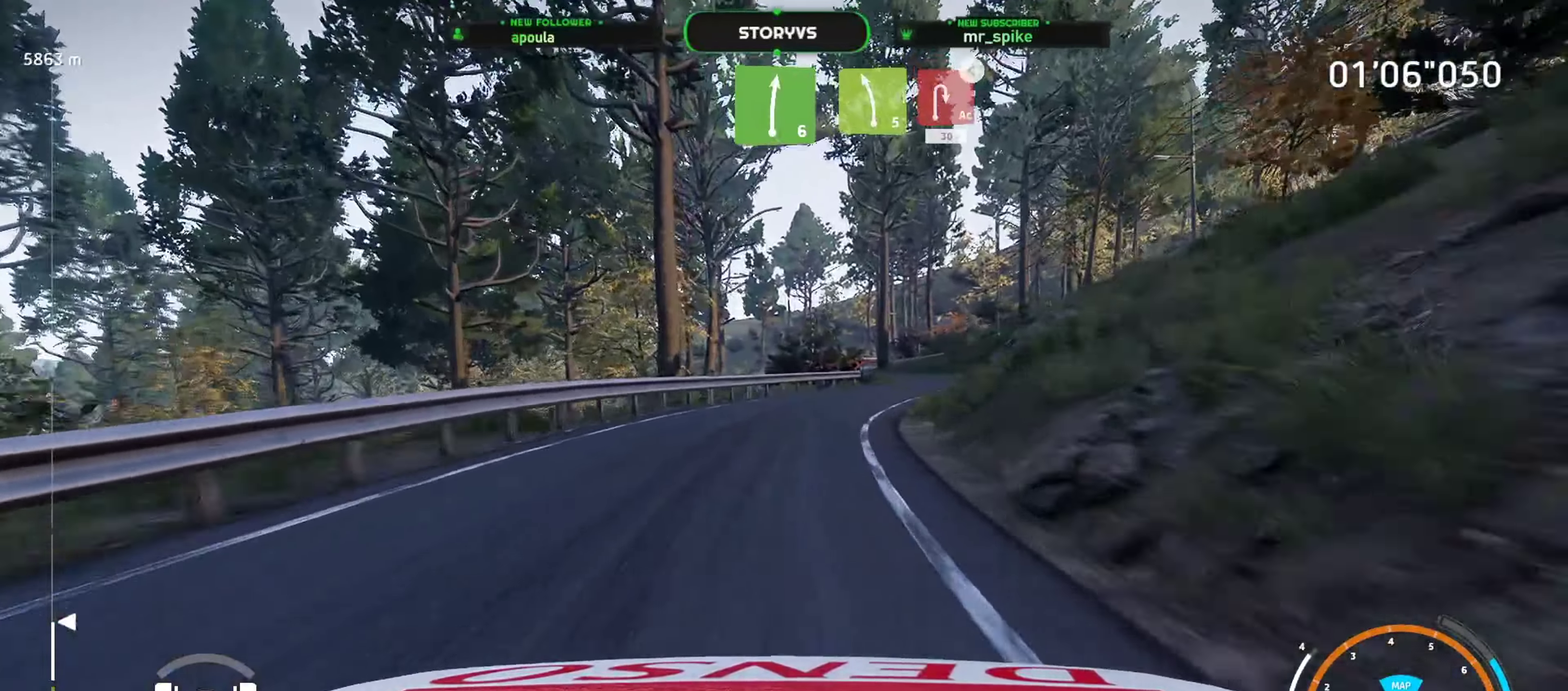
{"buttons": ["R2"], "left_stick": "center", "events": [[217, "left_stick", "center"], [367, "left_stick", "up-right"], [450, "left_stick", "center"]]}
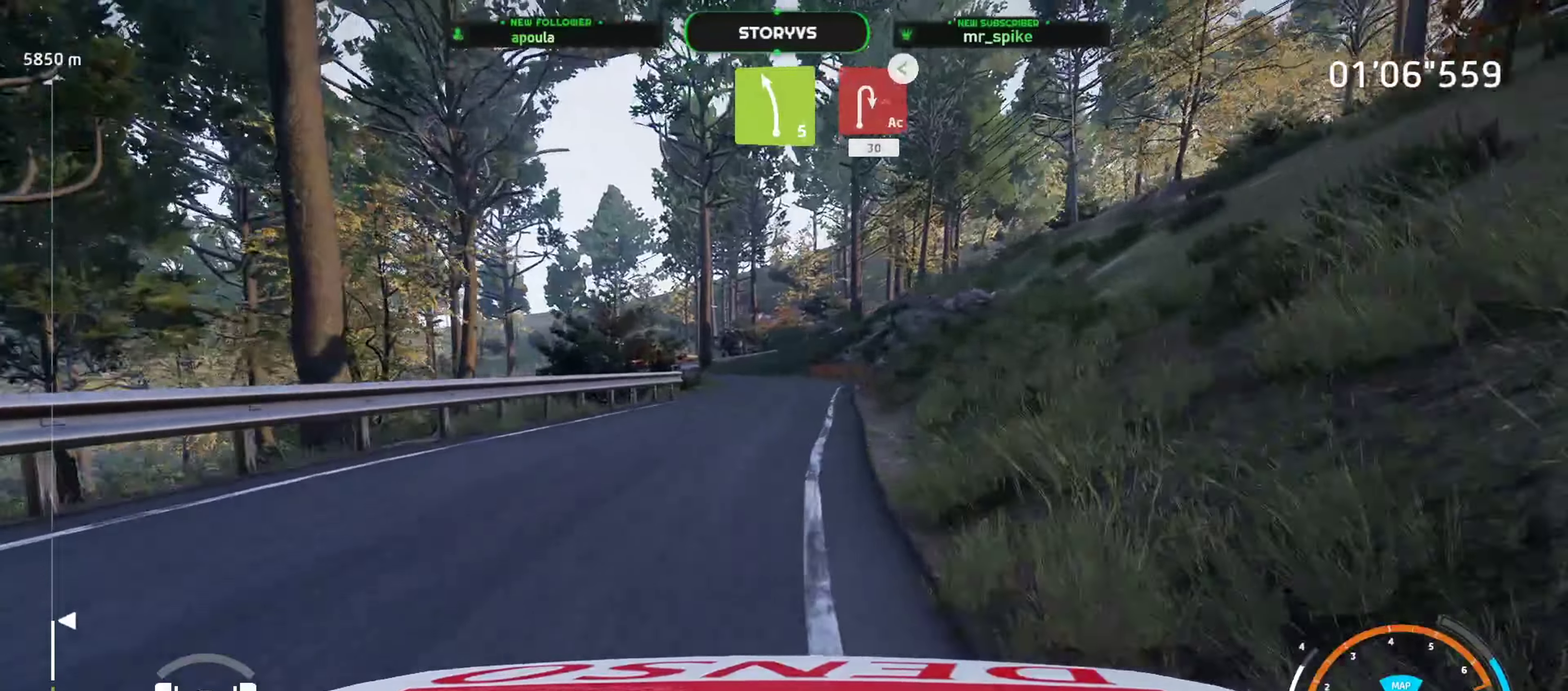
{"buttons": ["R2"], "left_stick": "down-left", "events": [[134, "left_stick", "down-left"], [284, "left_stick", "center"], [501, "left_stick", "down-left"]]}
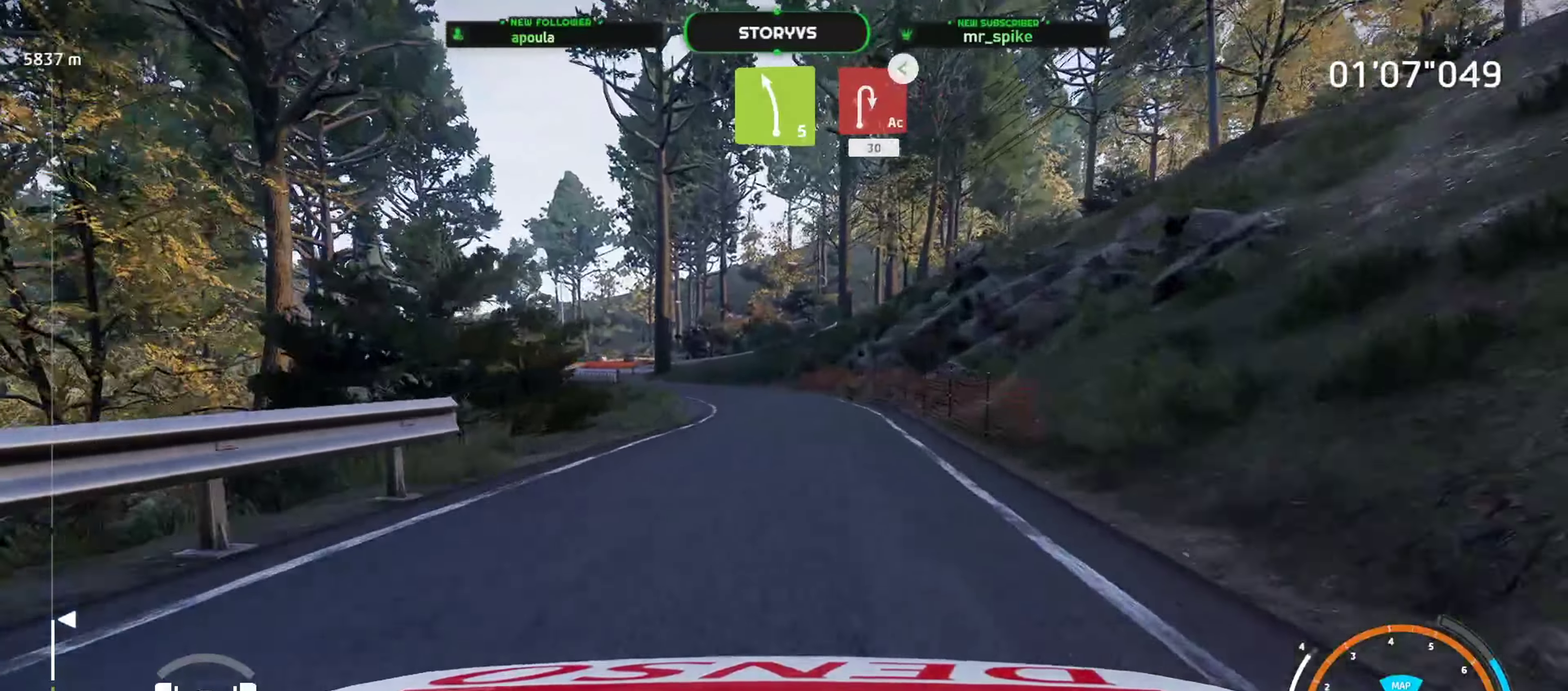
{"buttons": ["R2"], "left_stick": "down-left", "events": [[233, "left_stick", "center"], [400, "left_stick", "down-left"]]}
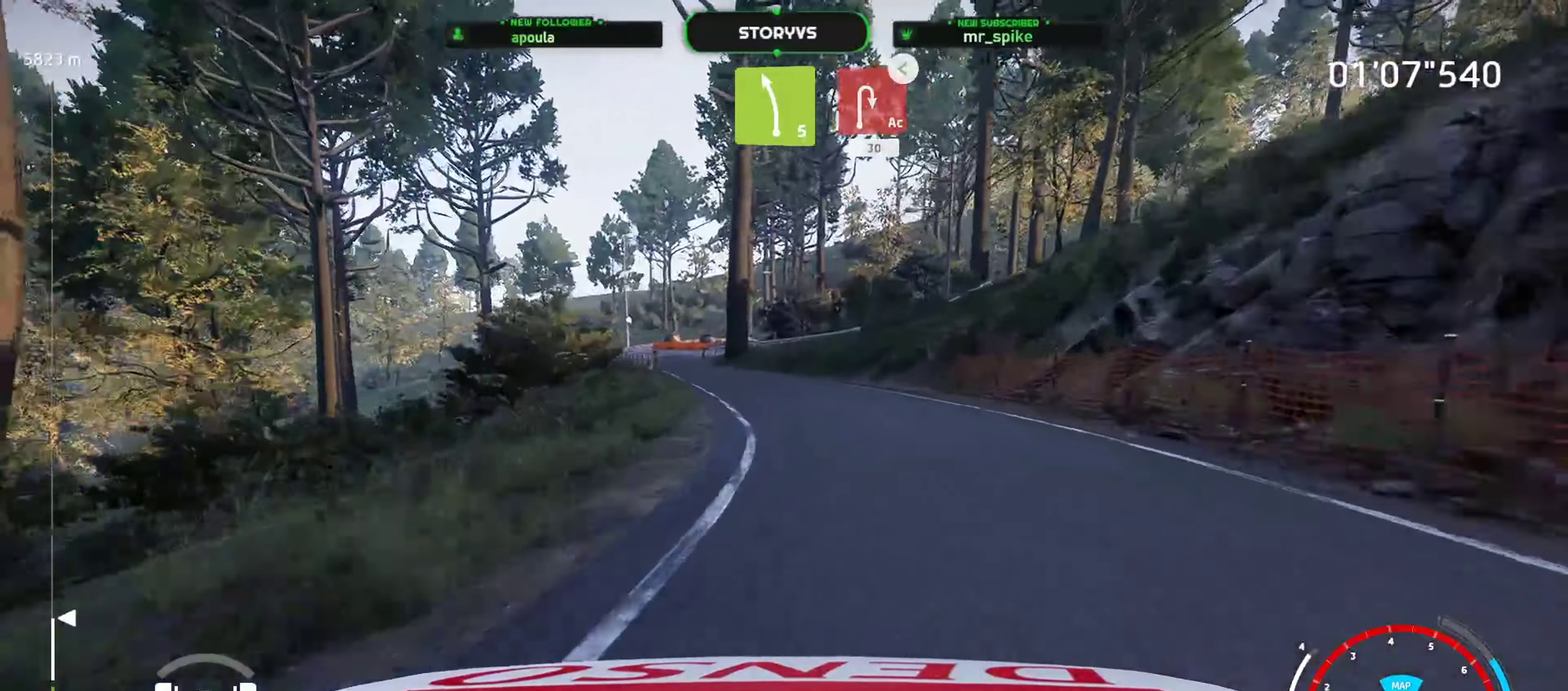
{"buttons": ["L2", "R2"], "left_stick": "center", "events": [[233, "left_stick", "center"], [483, "L2", "down"]]}
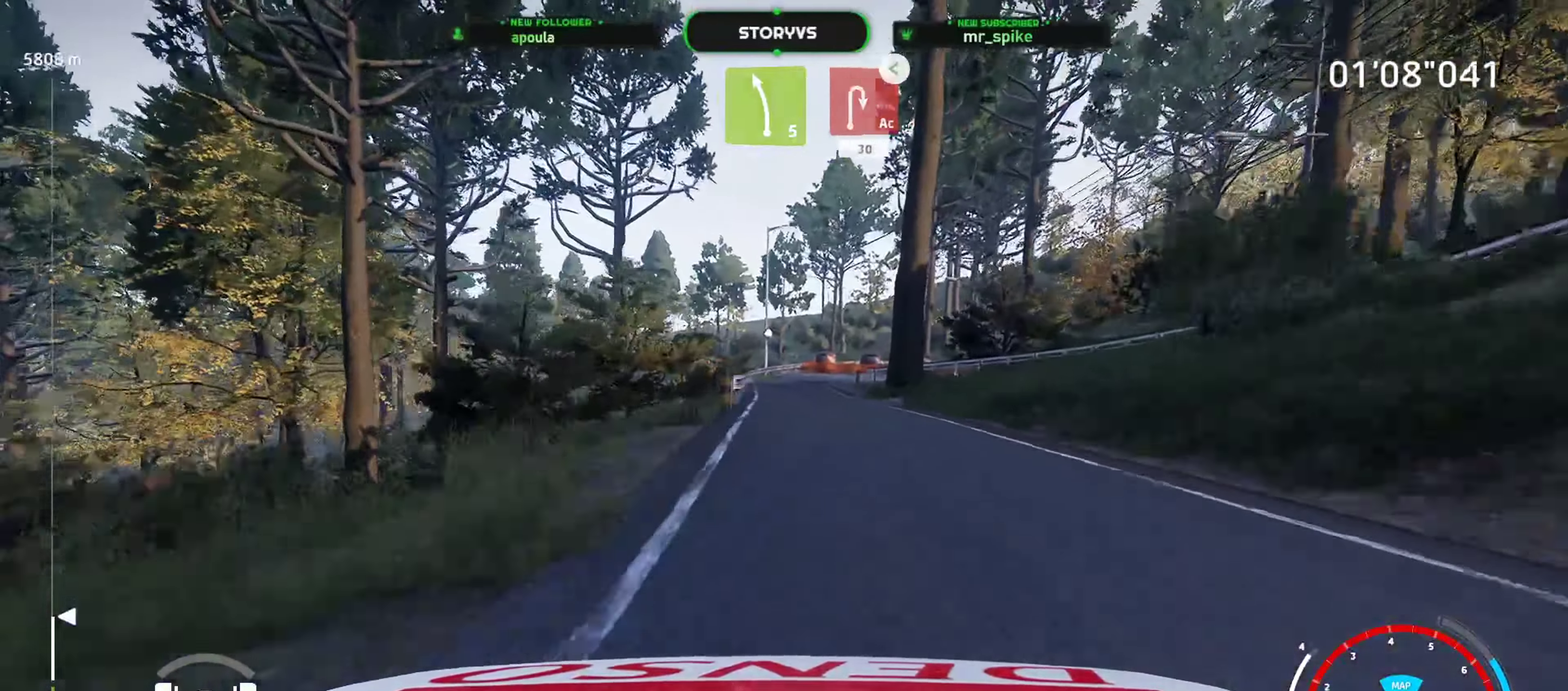
{"buttons": ["L2"], "left_stick": "center", "events": [[17, "left_stick", "up-right"], [67, "R2", "up"], [84, "left_stick", "center"], [134, "CROSS", "down"], [250, "CROSS", "up"], [350, "left_stick", "right"], [484, "left_stick", "center"]]}
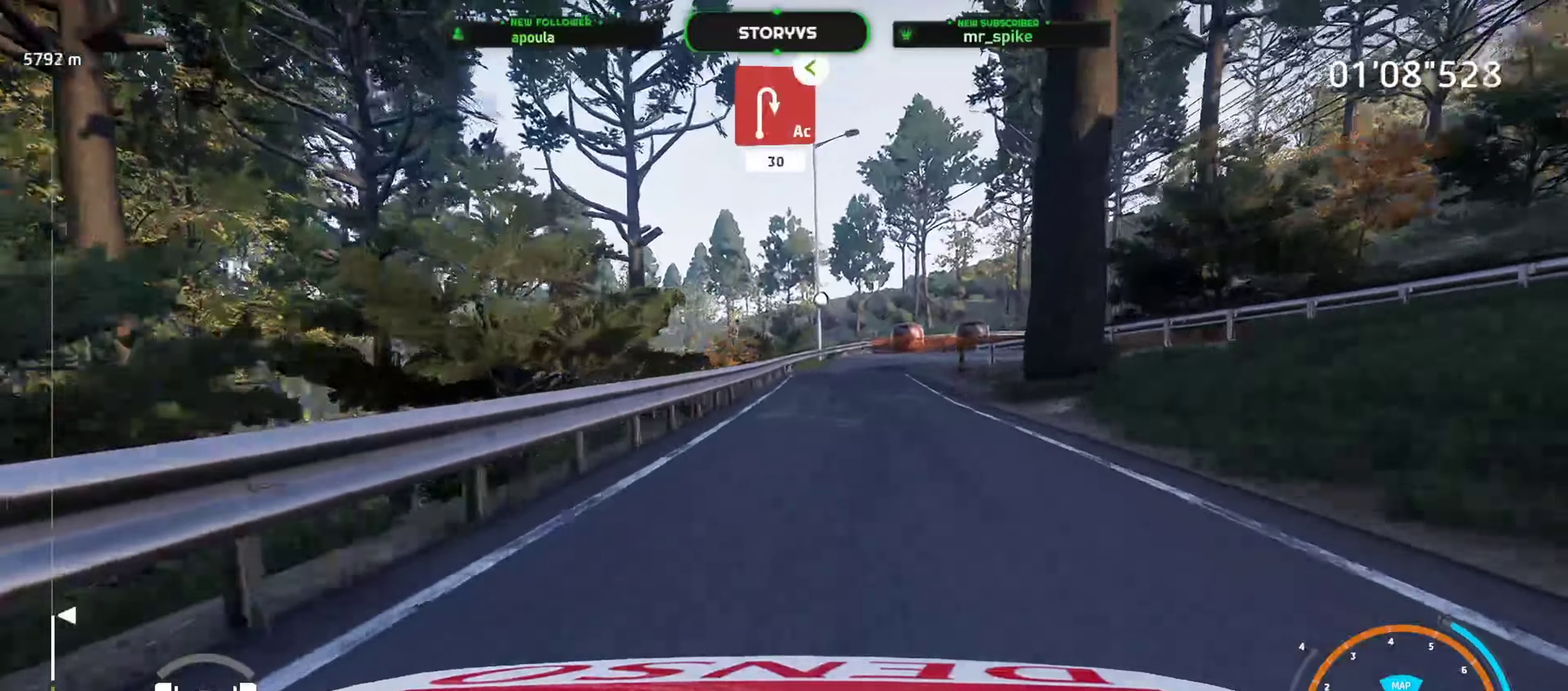
{"buttons": ["L2"], "left_stick": "up-right"}
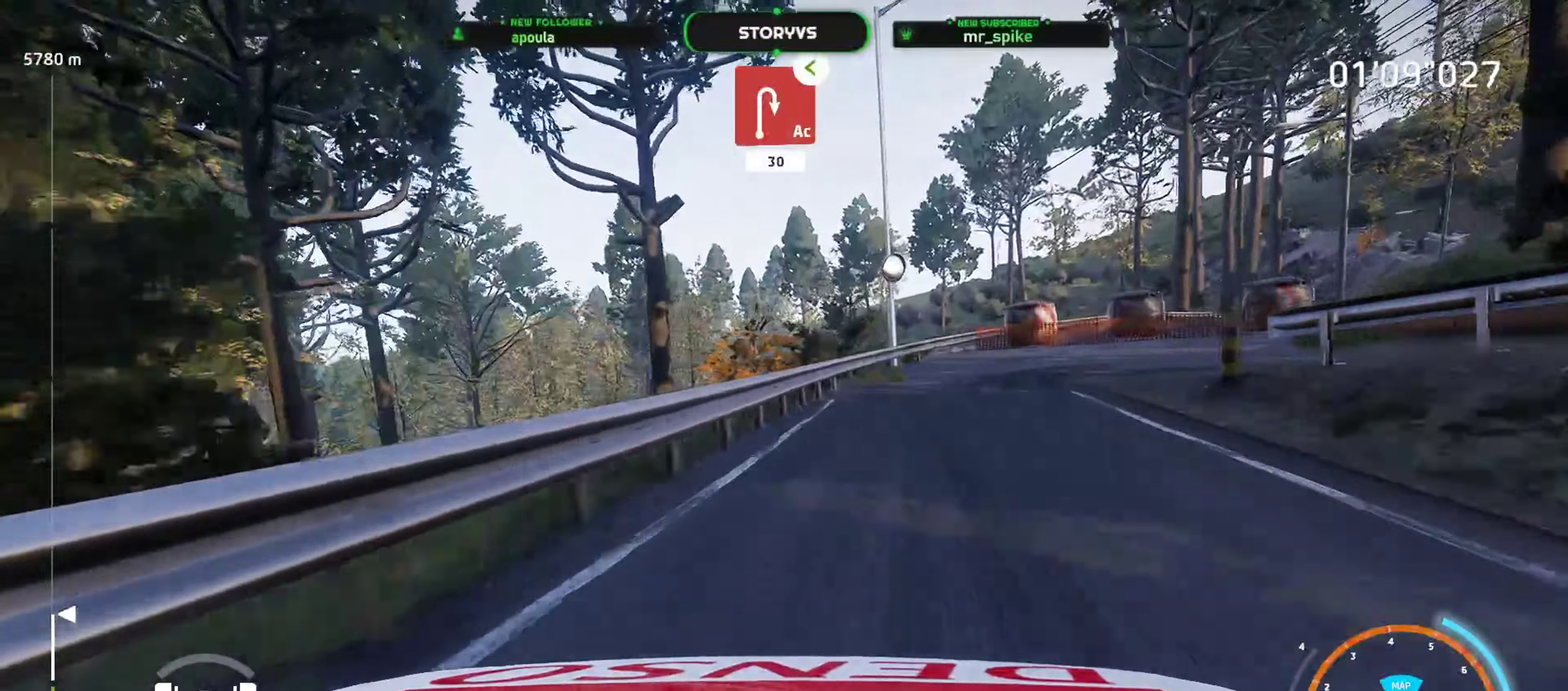
{"buttons": ["L2"], "left_stick": "right"}
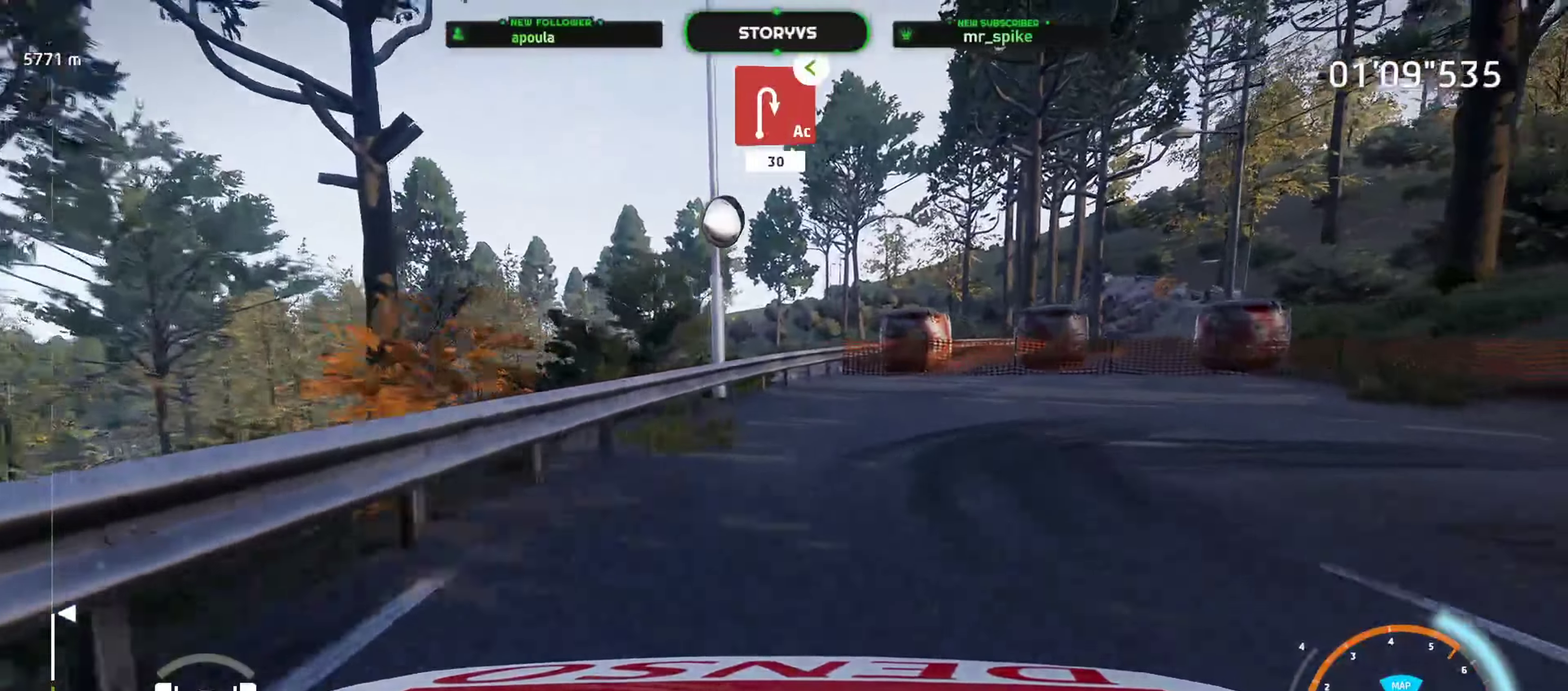
{"buttons": ["CIRCLE", "L2"], "left_stick": "right", "events": [[167, "CIRCLE", "down"]]}
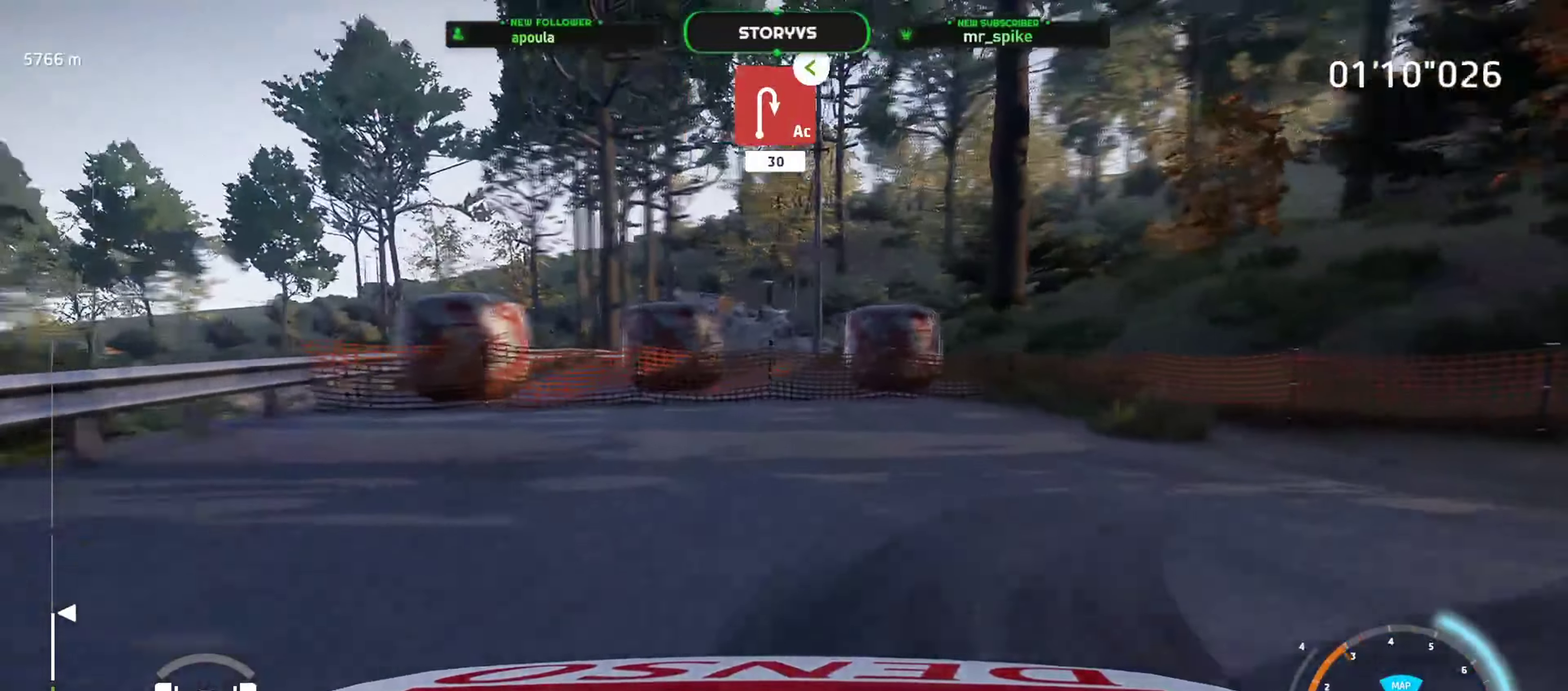
{"buttons": ["R2"], "left_stick": "right", "events": [[167, "L2", "up"], [267, "CIRCLE", "up"], [401, "R2", "down"]]}
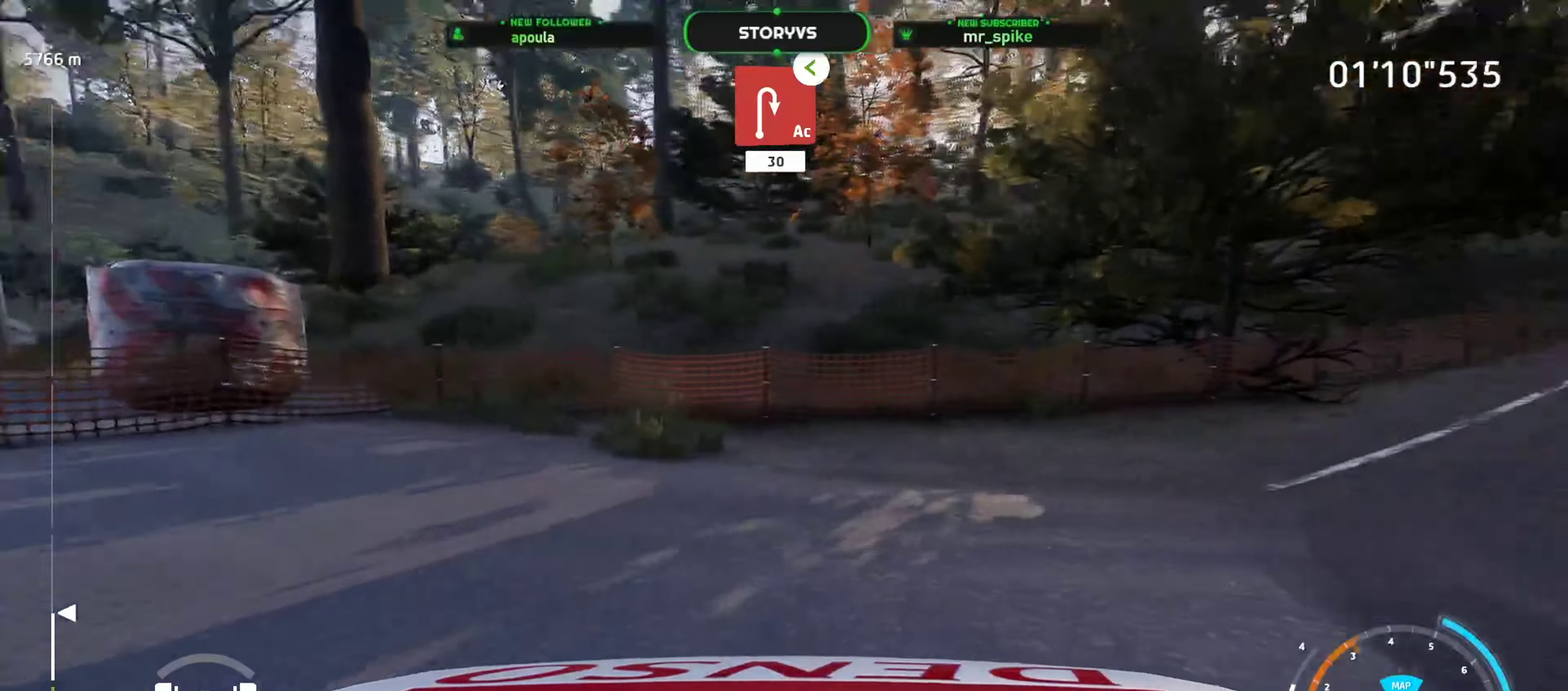
{"buttons": ["R2"], "left_stick": "left", "events": [[83, "R2", "up"], [150, "left_stick", "center"], [200, "R2", "down"], [484, "left_stick", "left"]]}
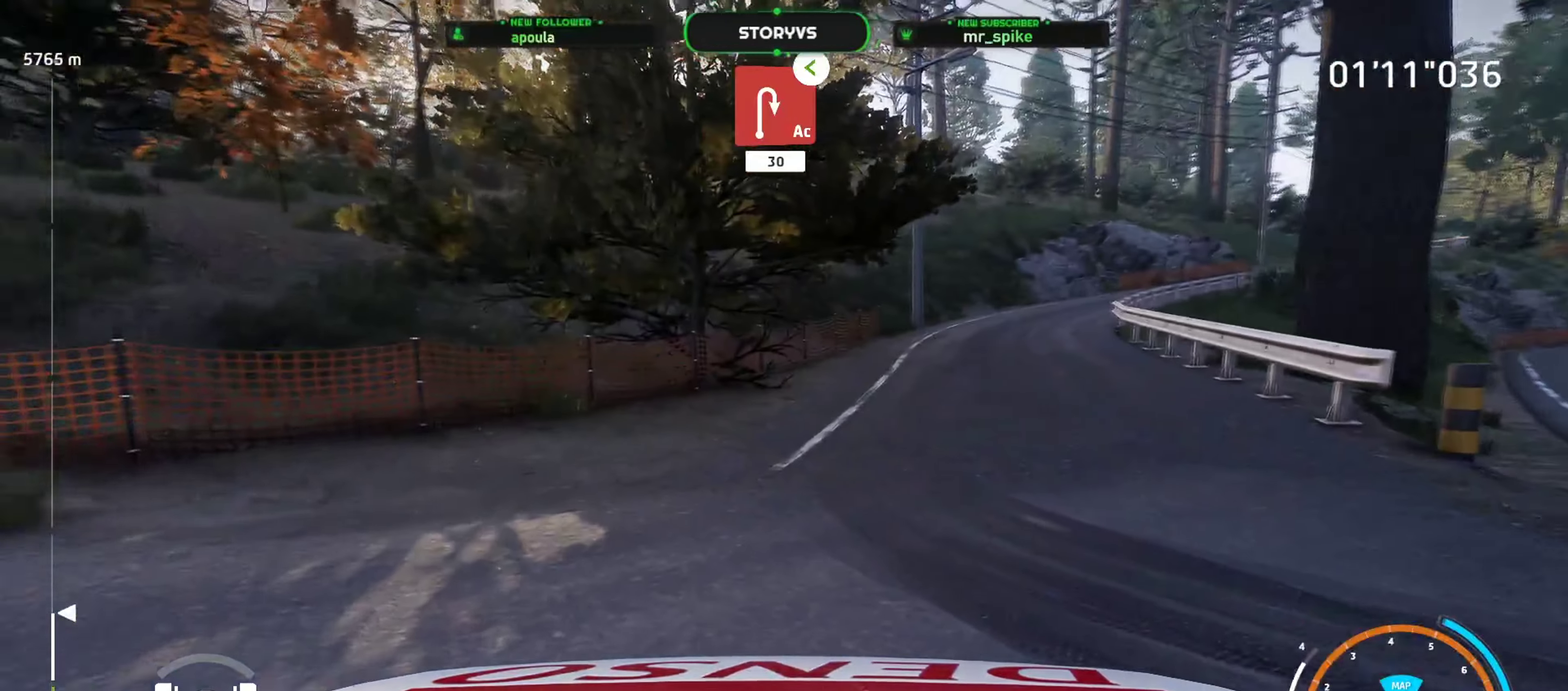
{"buttons": ["R2"], "left_stick": "down-left", "events": [[50, "left_stick", "down-left"], [251, "left_stick", "center"], [301, "left_stick", "left"], [434, "left_stick", "down-left"]]}
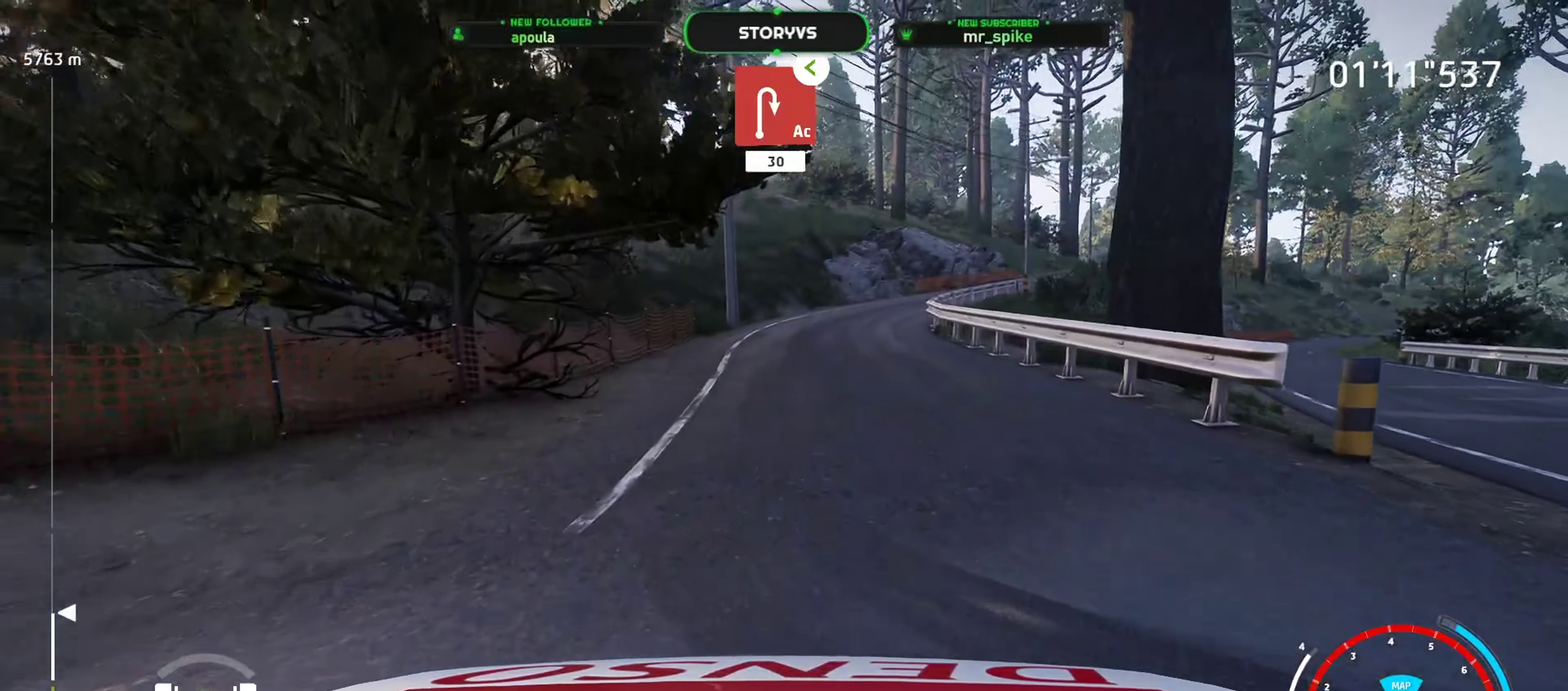
{"buttons": ["R2"], "left_stick": "right", "events": [[67, "left_stick", "center"], [150, "left_stick", "right"], [350, "left_stick", "center"], [467, "left_stick", "right"]]}
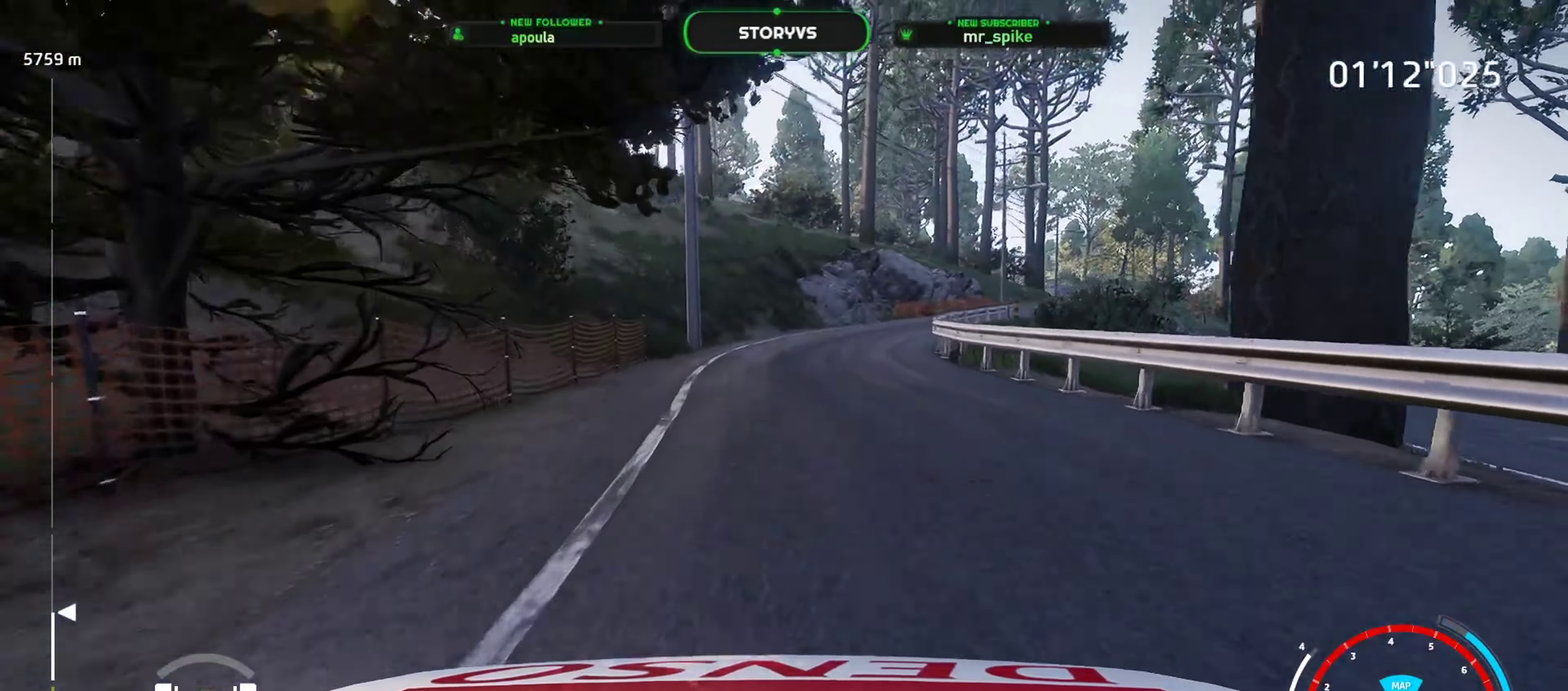
{"buttons": ["R2"], "left_stick": "right", "events": [[134, "left_stick", "center"], [217, "left_stick", "right"], [401, "left_stick", "center"], [484, "left_stick", "right"]]}
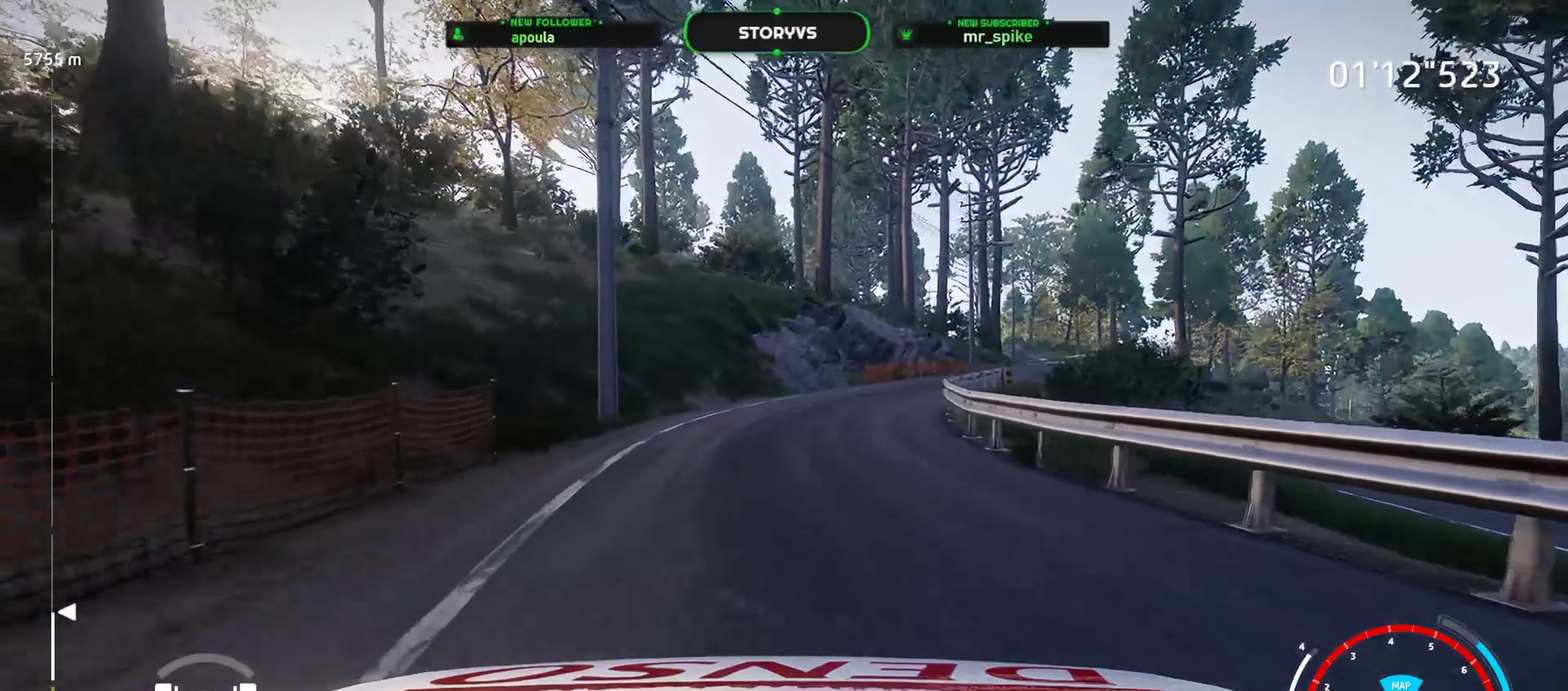
{"buttons": ["R2"], "left_stick": "center", "events": [[434, "left_stick", "center"]]}
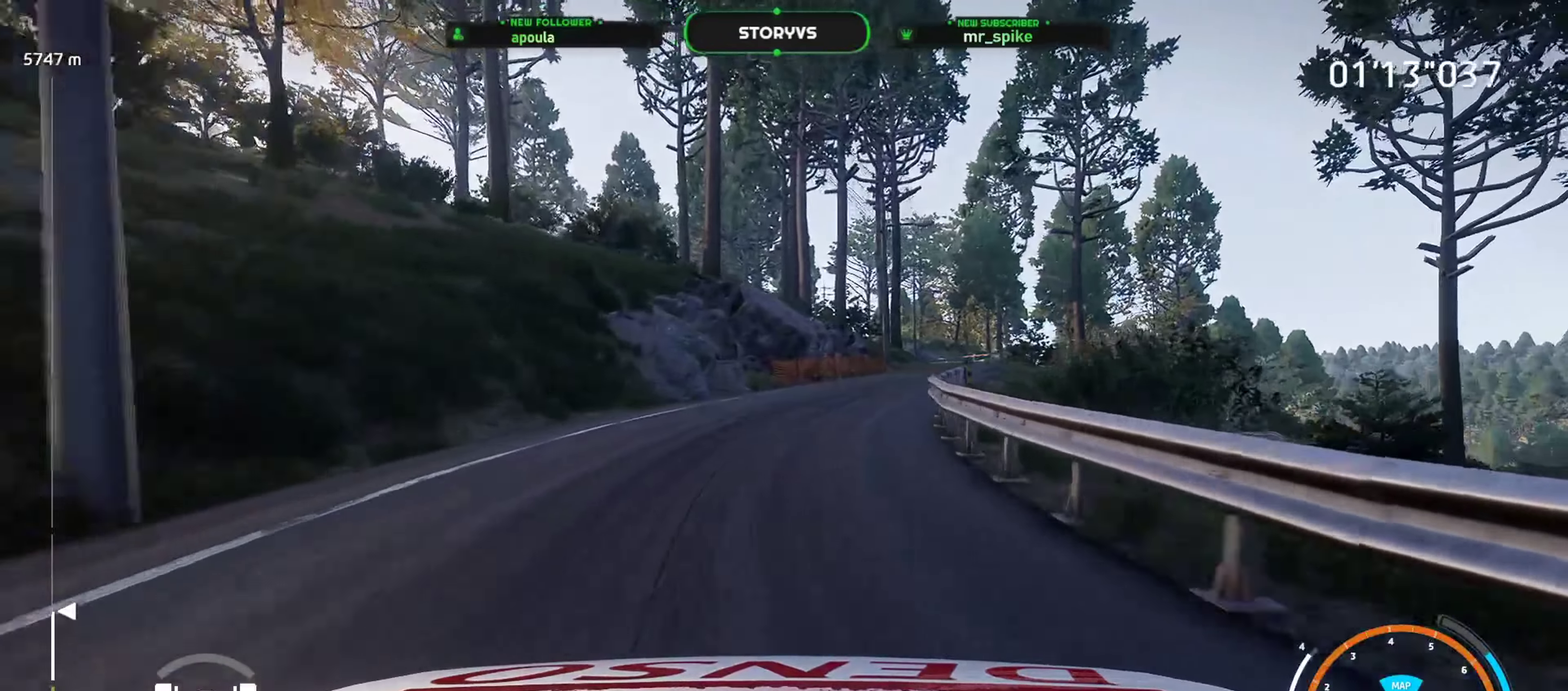
{"buttons": ["R2"], "left_stick": "right", "events": [[17, "left_stick", "right"], [367, "left_stick", "center"], [468, "left_stick", "right"]]}
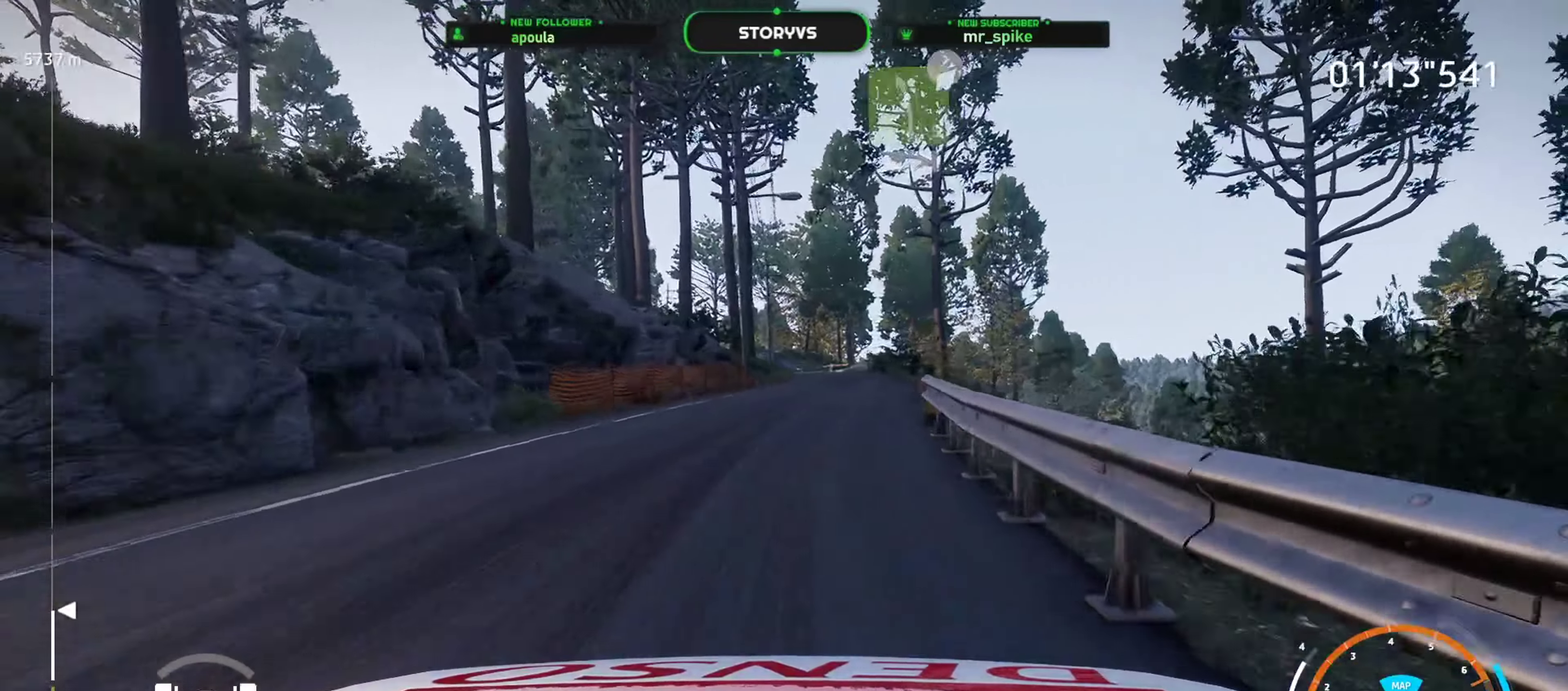
{"buttons": ["R2"], "left_stick": "down-left", "events": [[117, "left_stick", "center"], [384, "left_stick", "left"], [434, "left_stick", "down-left"]]}
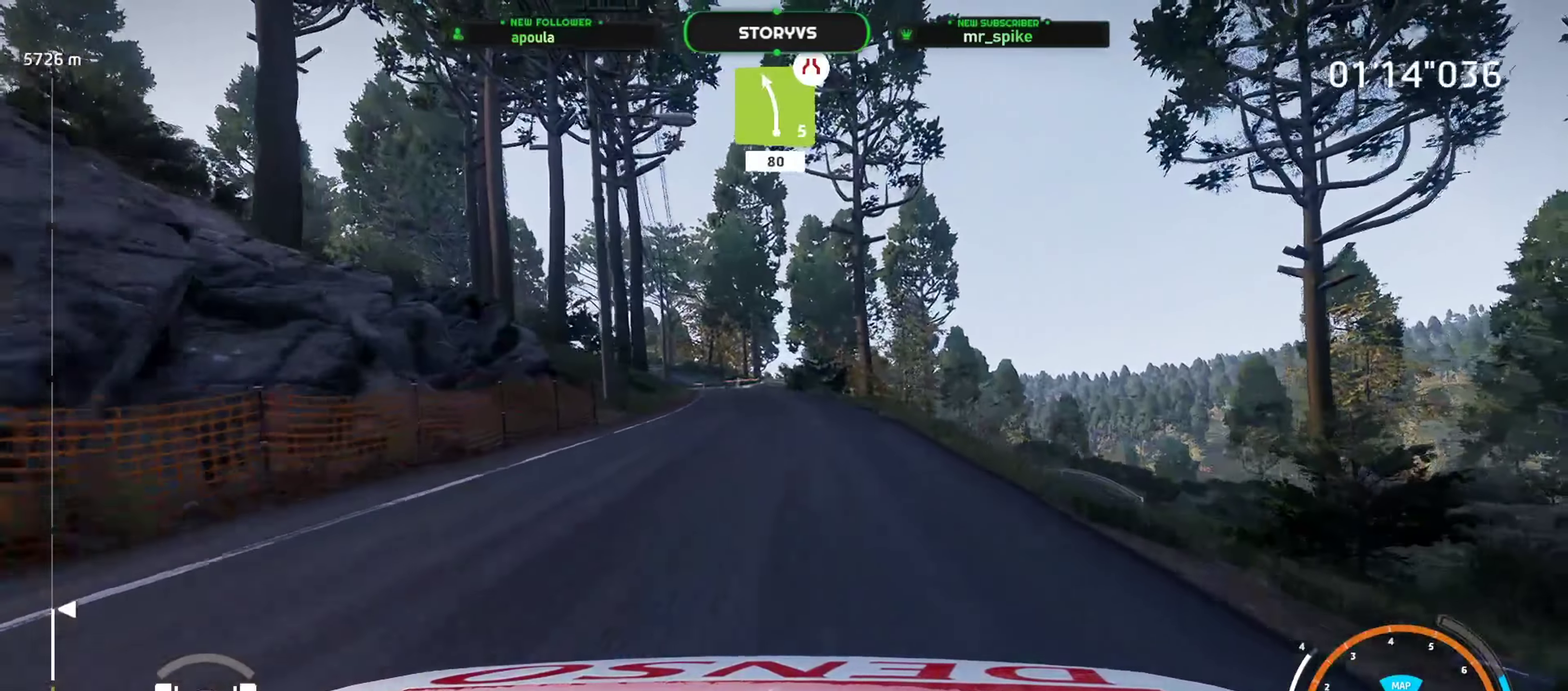
{"buttons": ["R2"], "left_stick": "right", "events": [[17, "left_stick", "center"], [483, "left_stick", "right"]]}
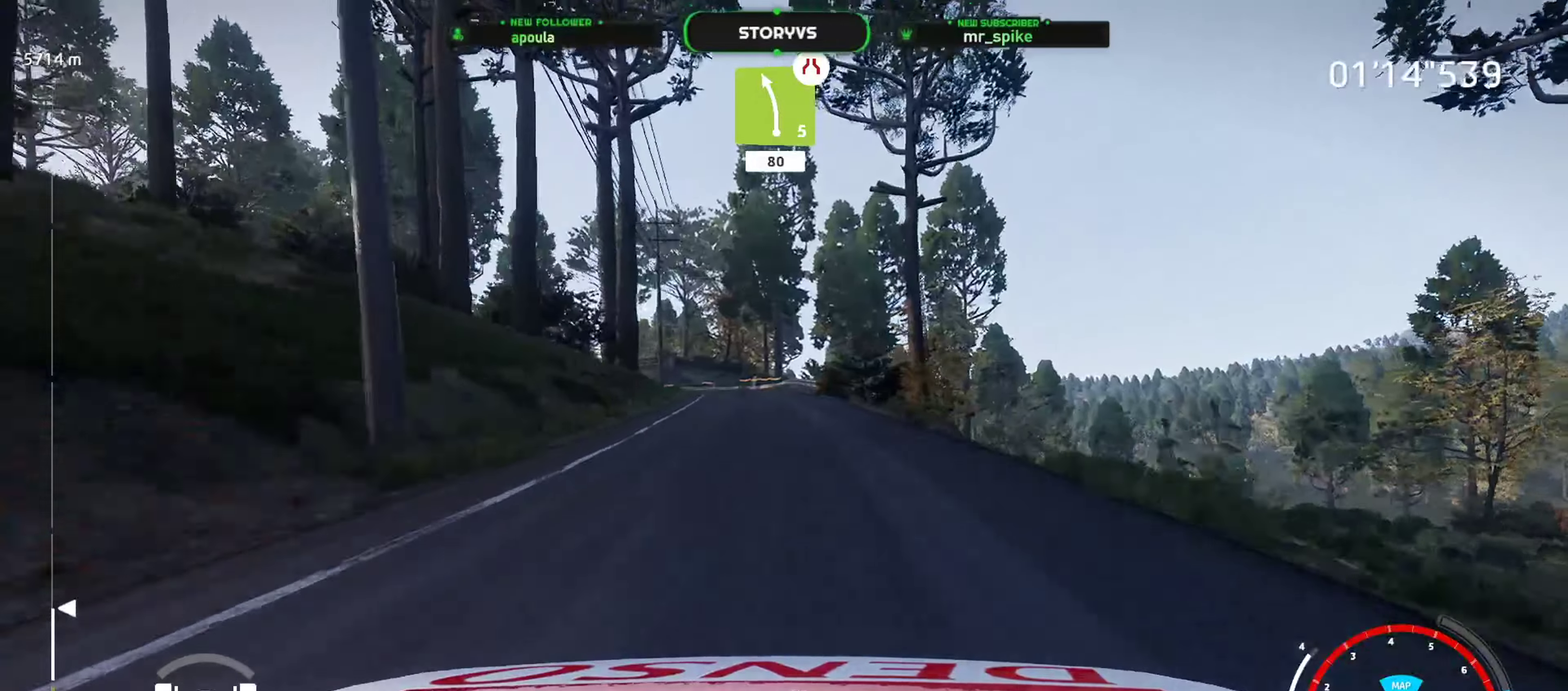
{"buttons": ["R2"], "left_stick": "center", "events": [[117, "left_stick", "center"], [317, "left_stick", "down-left"], [451, "left_stick", "center"]]}
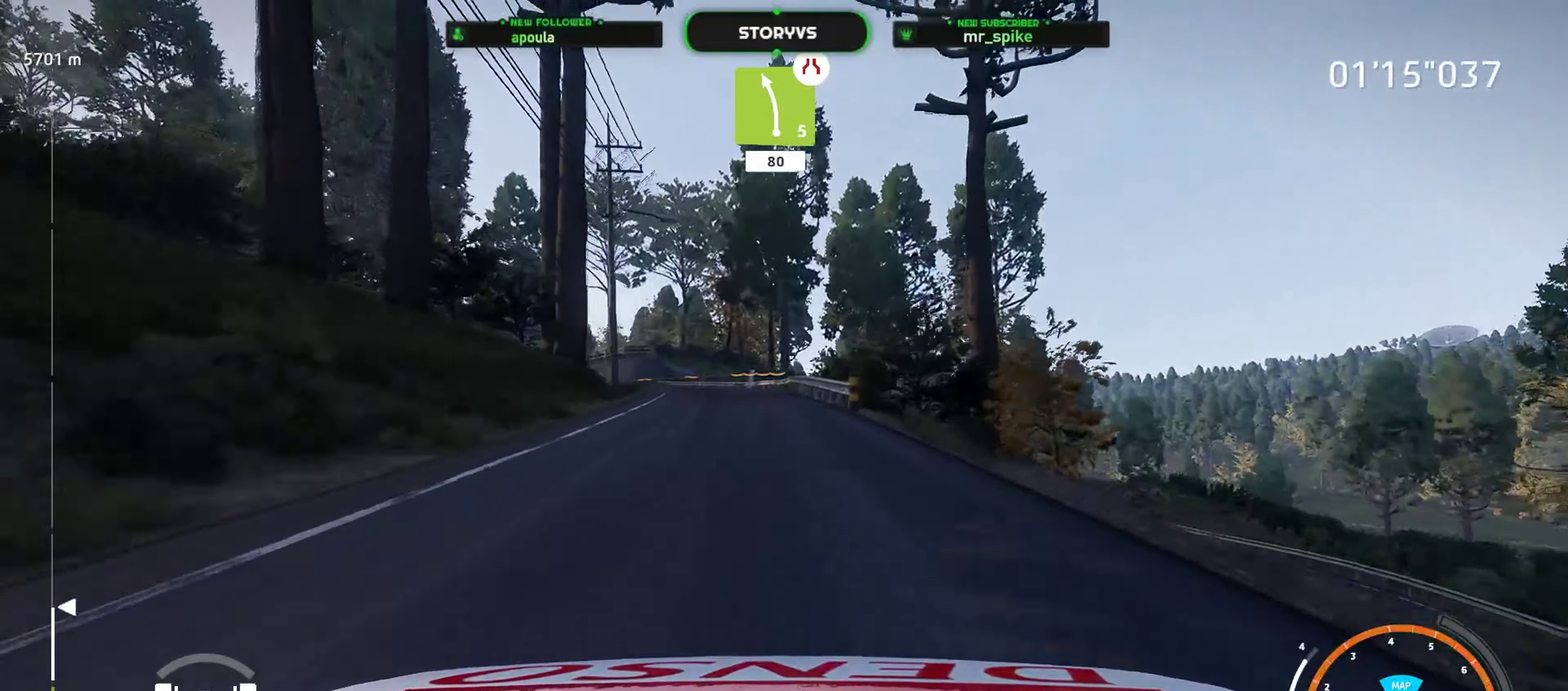
{"buttons": ["R2"], "left_stick": "down-left", "events": [[133, "left_stick", "left"], [217, "left_stick", "down-left"]]}
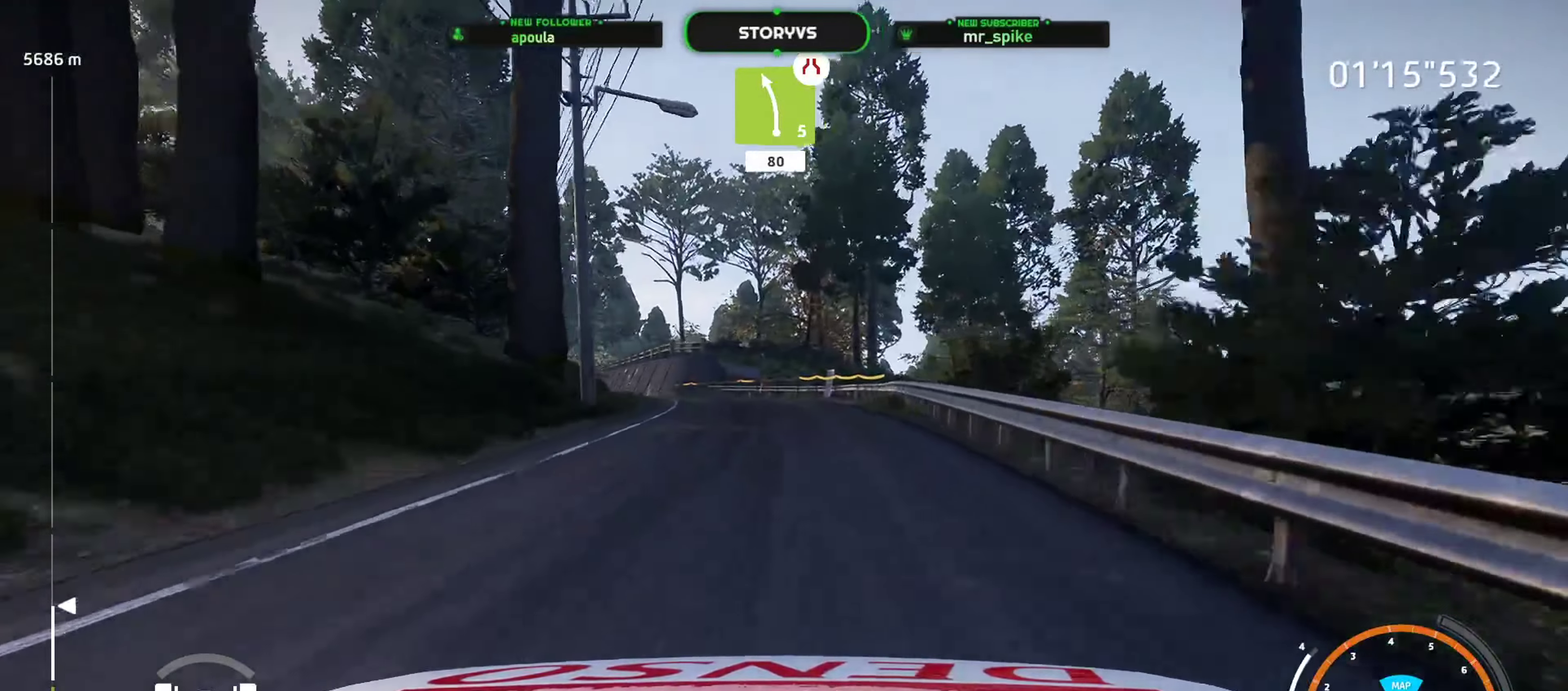
{"buttons": ["R2"], "left_stick": "left", "events": [[100, "left_stick", "center"], [234, "left_stick", "left"], [300, "left_stick", "down-left"], [451, "left_stick", "left"]]}
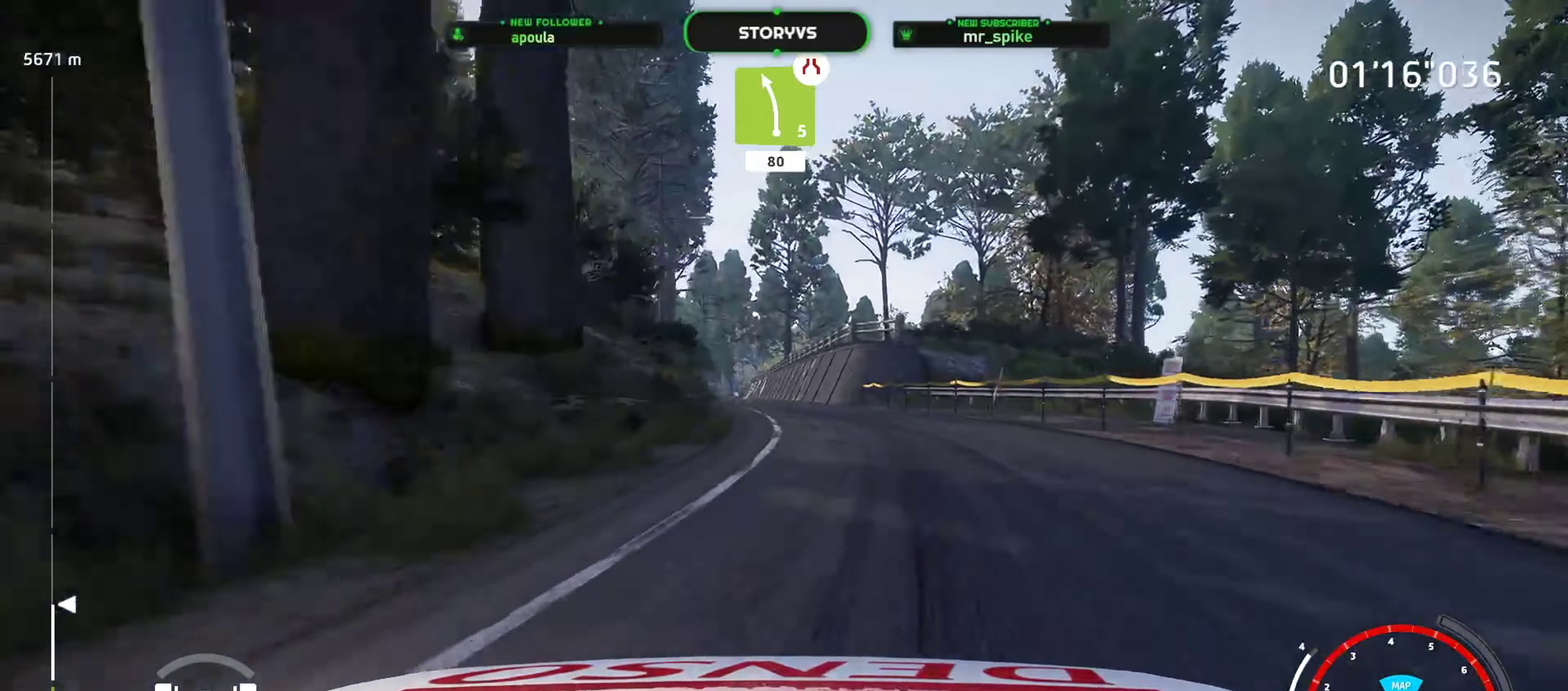
{"buttons": ["R2"], "left_stick": "right", "events": [[16, "left_stick", "down-left"], [250, "left_stick", "center"], [367, "left_stick", "right"]]}
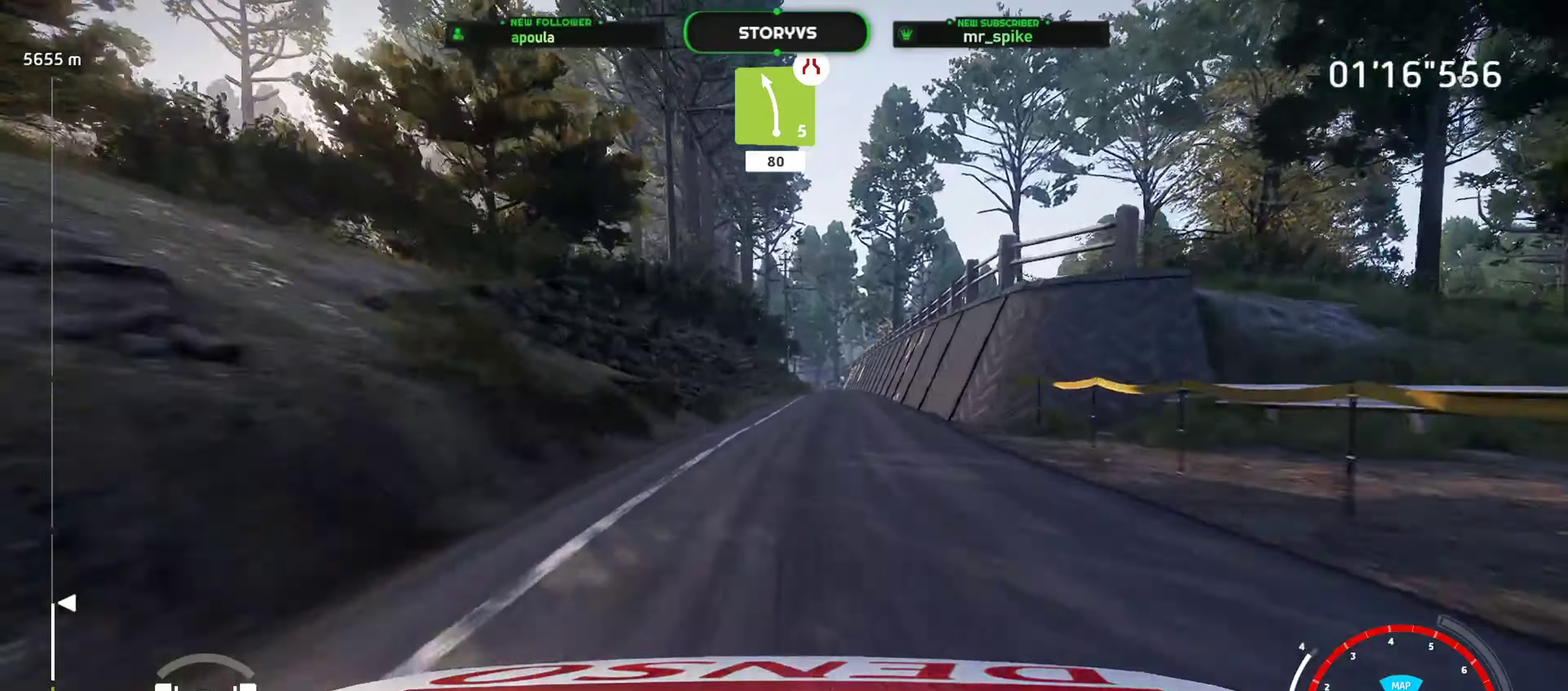
{"buttons": ["R2"], "left_stick": "down-left", "events": [[50, "left_stick", "up-right"], [100, "left_stick", "center"], [284, "left_stick", "up-right"], [350, "left_stick", "center"], [501, "left_stick", "down-left"]]}
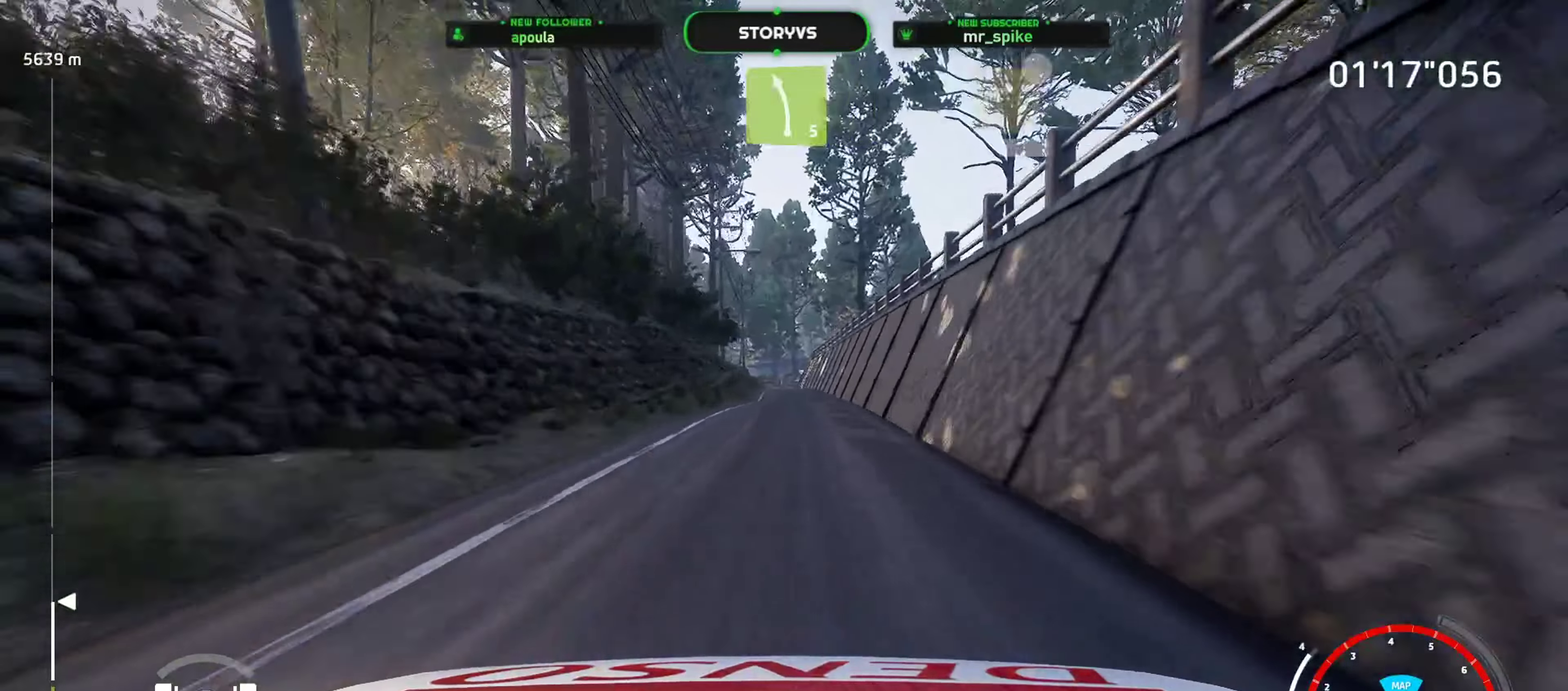
{"buttons": ["R2"], "left_stick": "up-right", "events": [[50, "left_stick", "center"], [183, "left_stick", "down-left"], [283, "left_stick", "center"], [467, "left_stick", "up-right"]]}
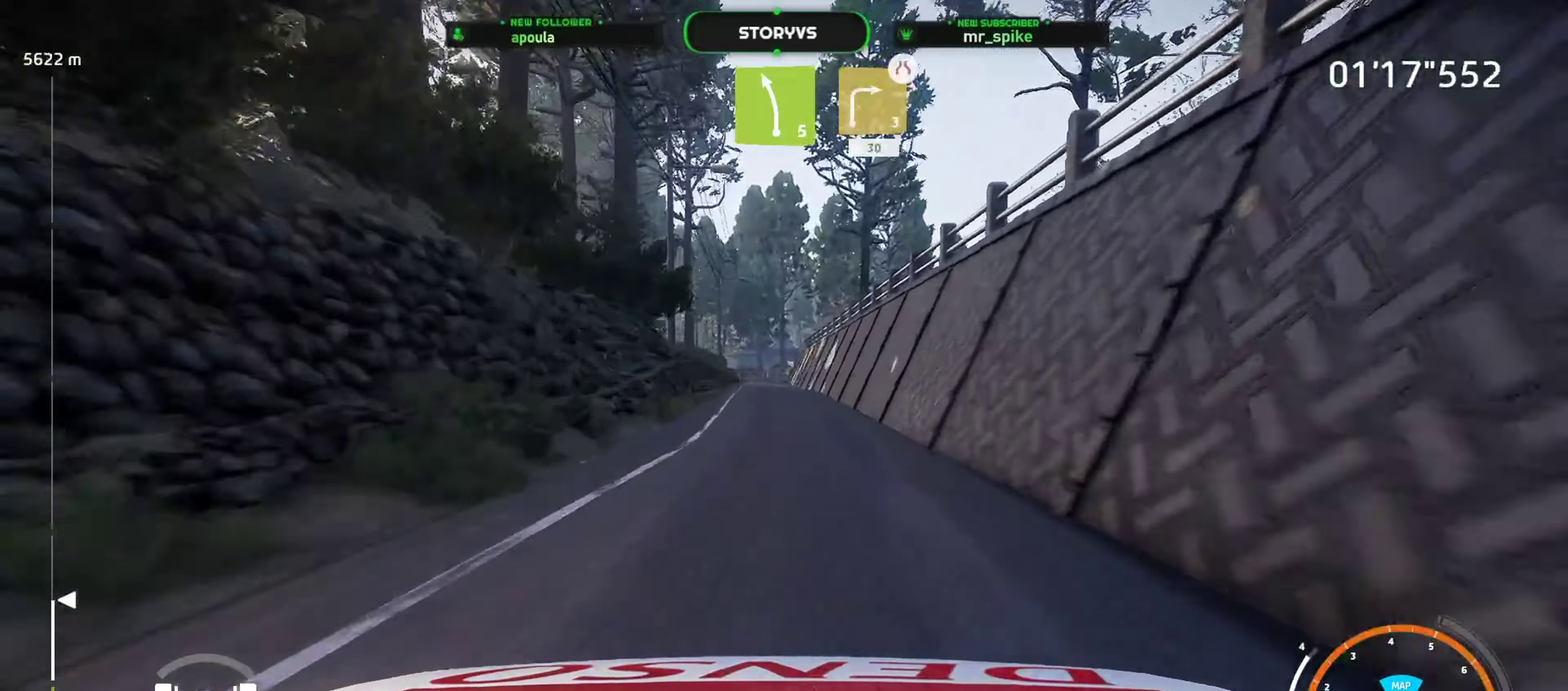
{"buttons": ["R2"], "left_stick": "center", "events": [[50, "left_stick", "center"]]}
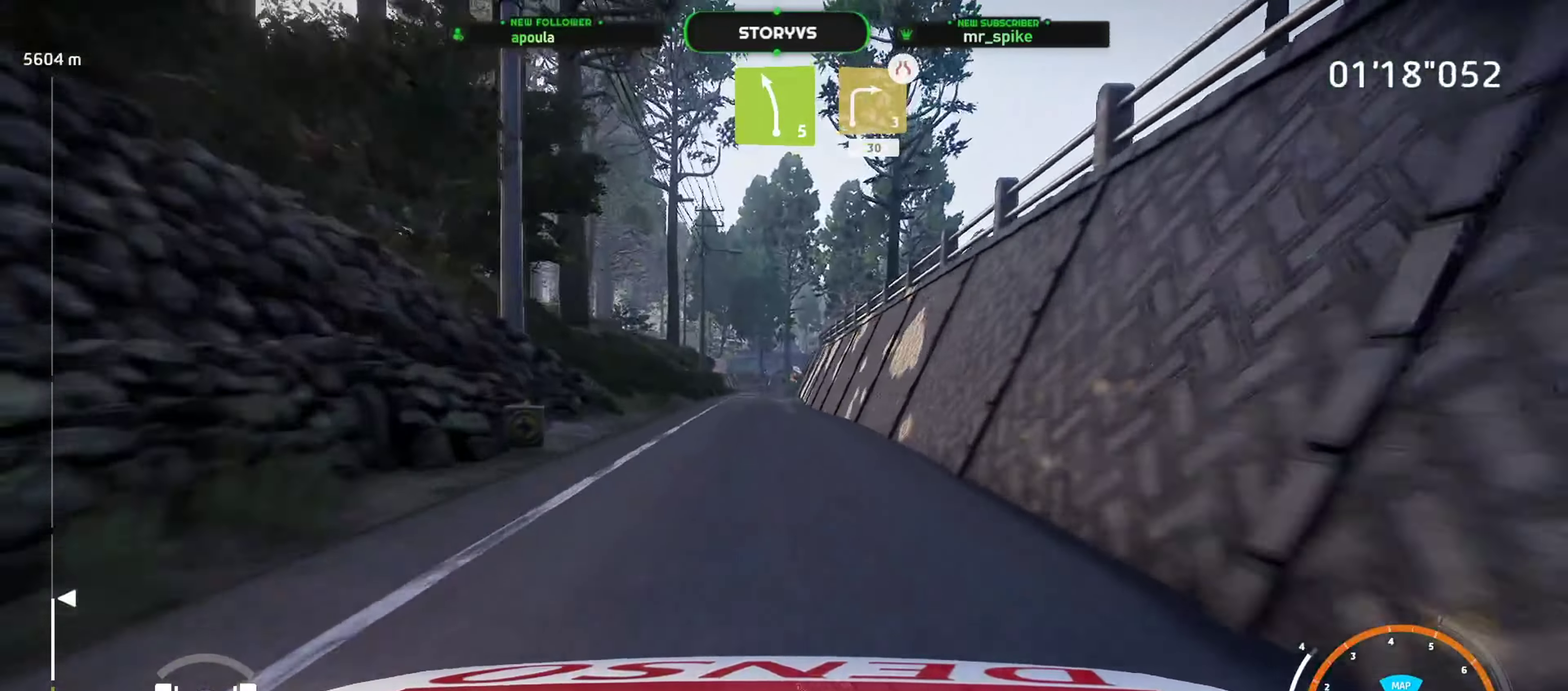
{"buttons": ["R2"], "left_stick": "center", "events": [[116, "left_stick", "down-left"], [233, "left_stick", "center"]]}
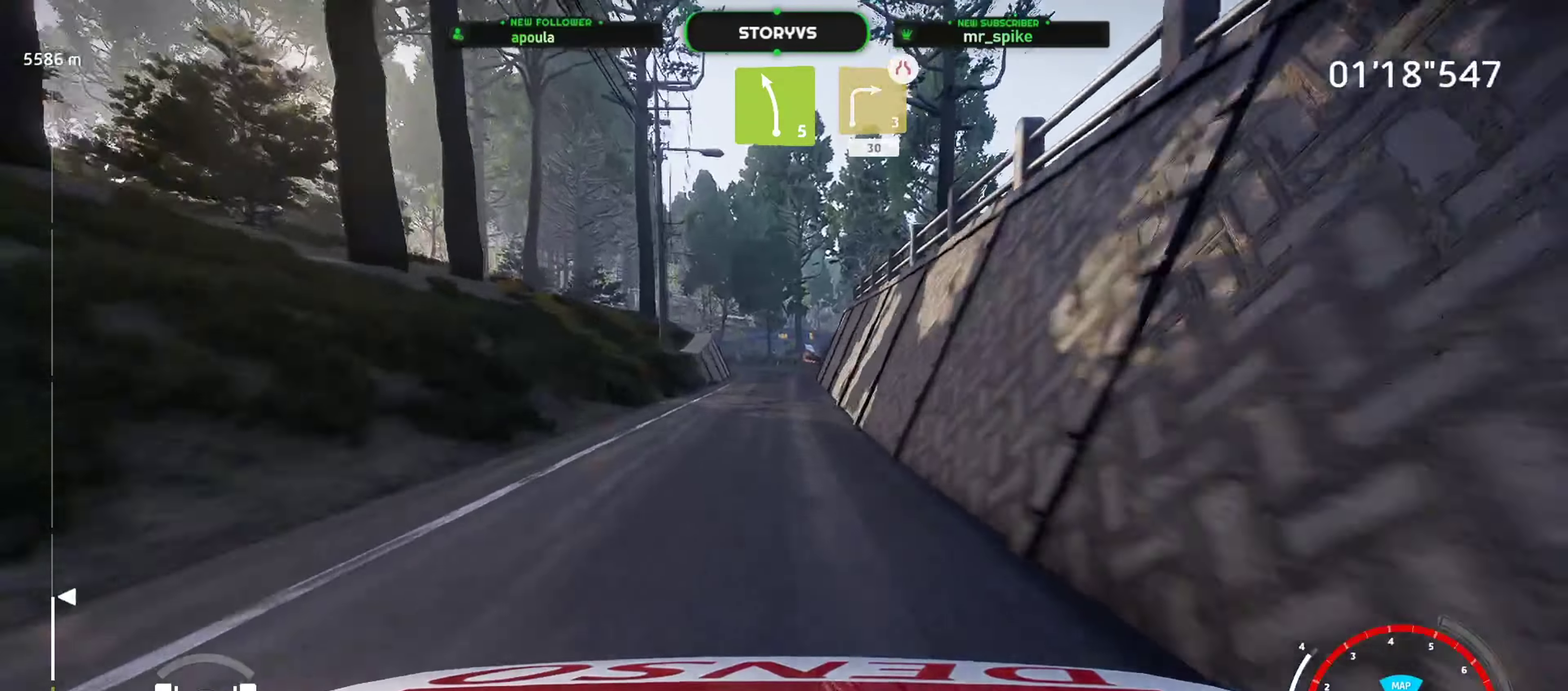
{"buttons": ["R2"], "left_stick": "down-left", "events": [[167, "left_stick", "down-left"], [284, "left_stick", "left"], [384, "left_stick", "down-left"]]}
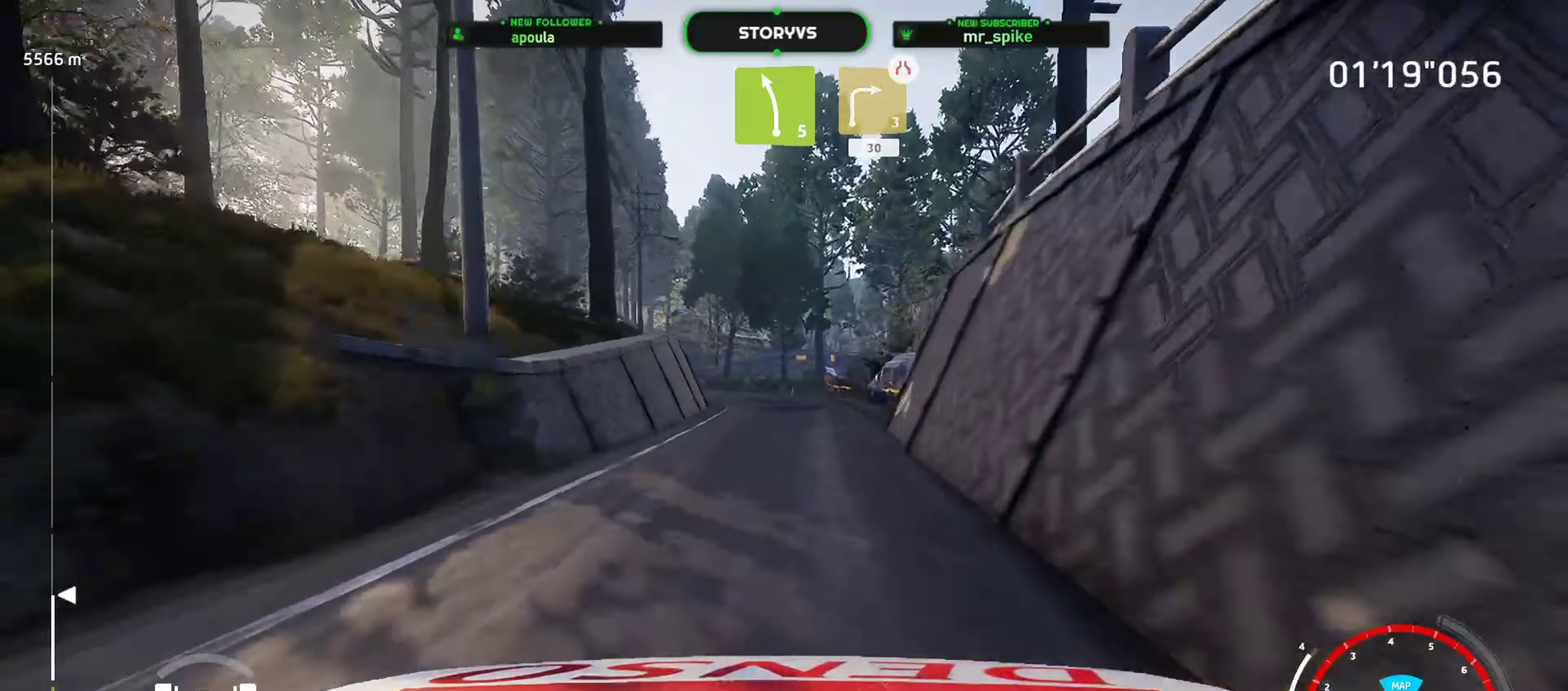
{"buttons": ["R2"], "left_stick": "center", "events": [[66, "left_stick", "center"], [284, "left_stick", "down-left"], [450, "left_stick", "center"]]}
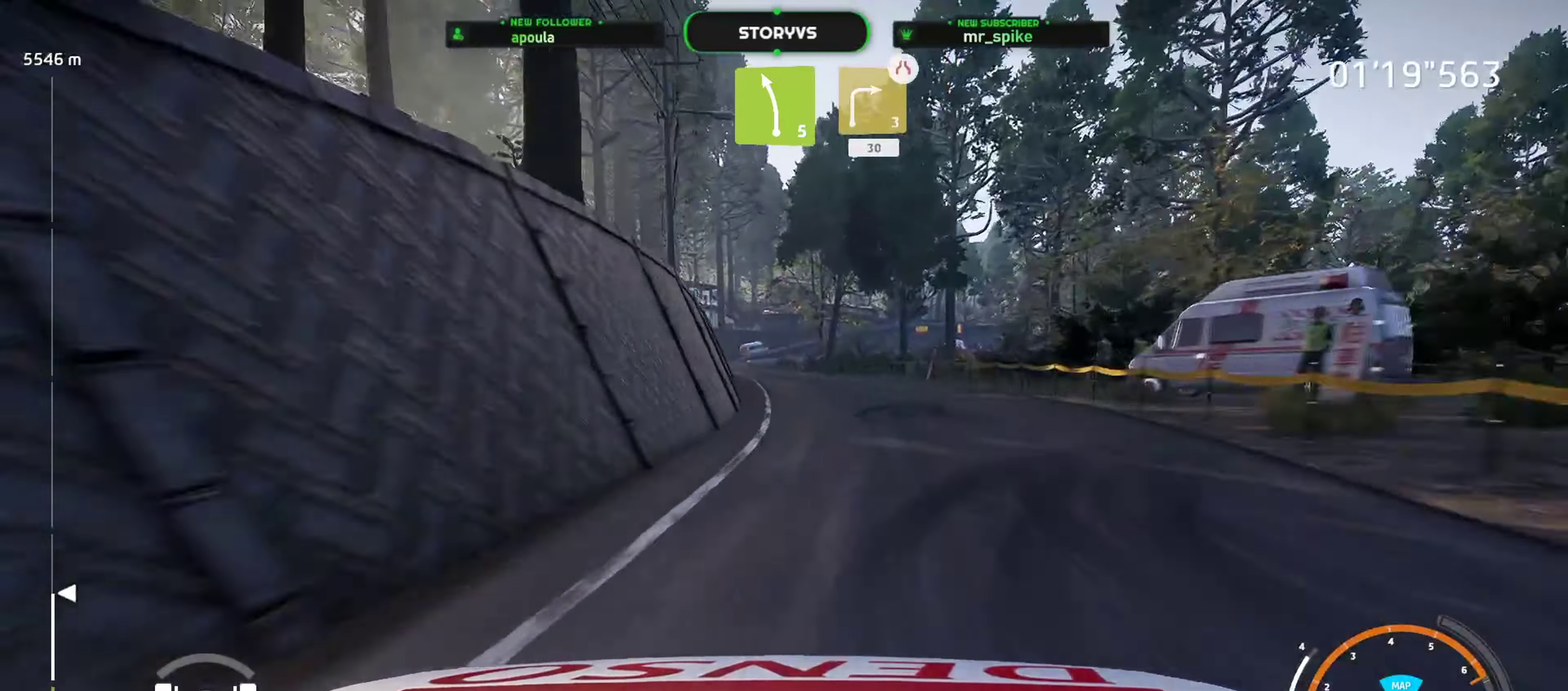
{"buttons": ["R2"], "left_stick": "down-left", "events": [[50, "left_stick", "down-left"], [267, "left_stick", "center"], [434, "left_stick", "down-left"]]}
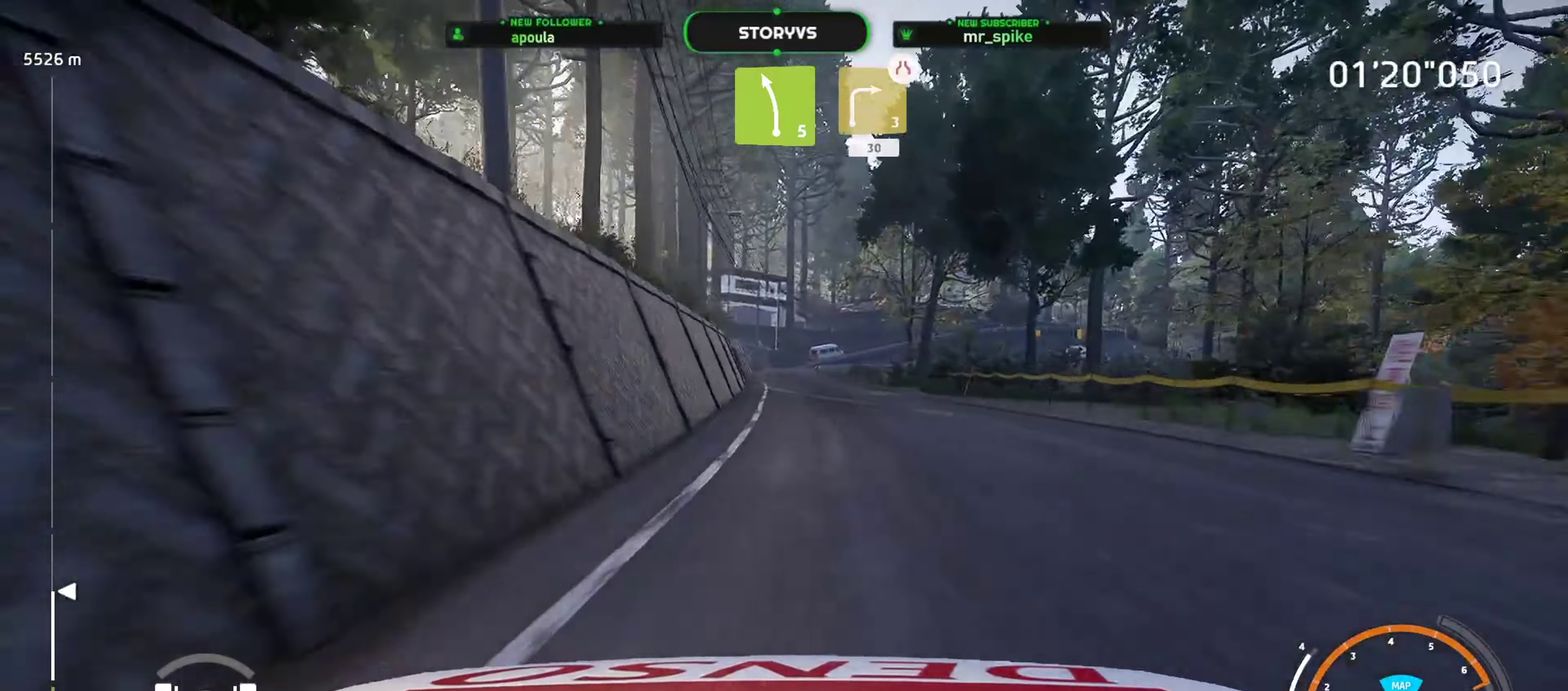
{"buttons": ["R2"], "left_stick": "right", "events": [[100, "left_stick", "center"], [250, "left_stick", "down-left"], [384, "left_stick", "right"]]}